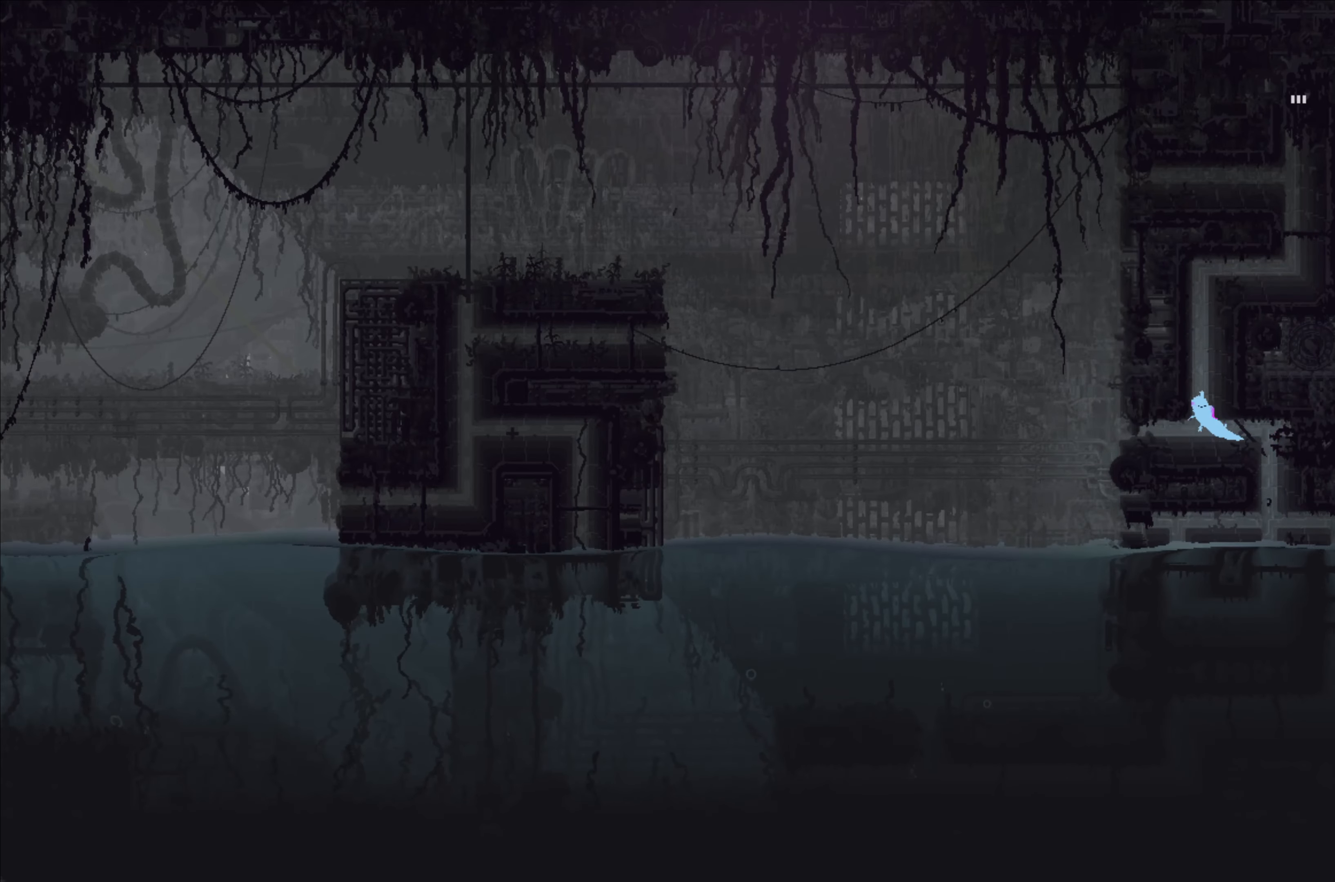
Gameplay with a controller (Xbox layout); each line is a JSON object with the inputs held at the frame after it. "events" lists button and stick changes between this image and that frame as [ms after this image, input, new state], when the widget could be followed in between. Not read: right_stick.
{"buttons": [], "left_stick": "up", "events": [[50, "left_stick", "up-left"], [200, "left_stick", "up"]]}
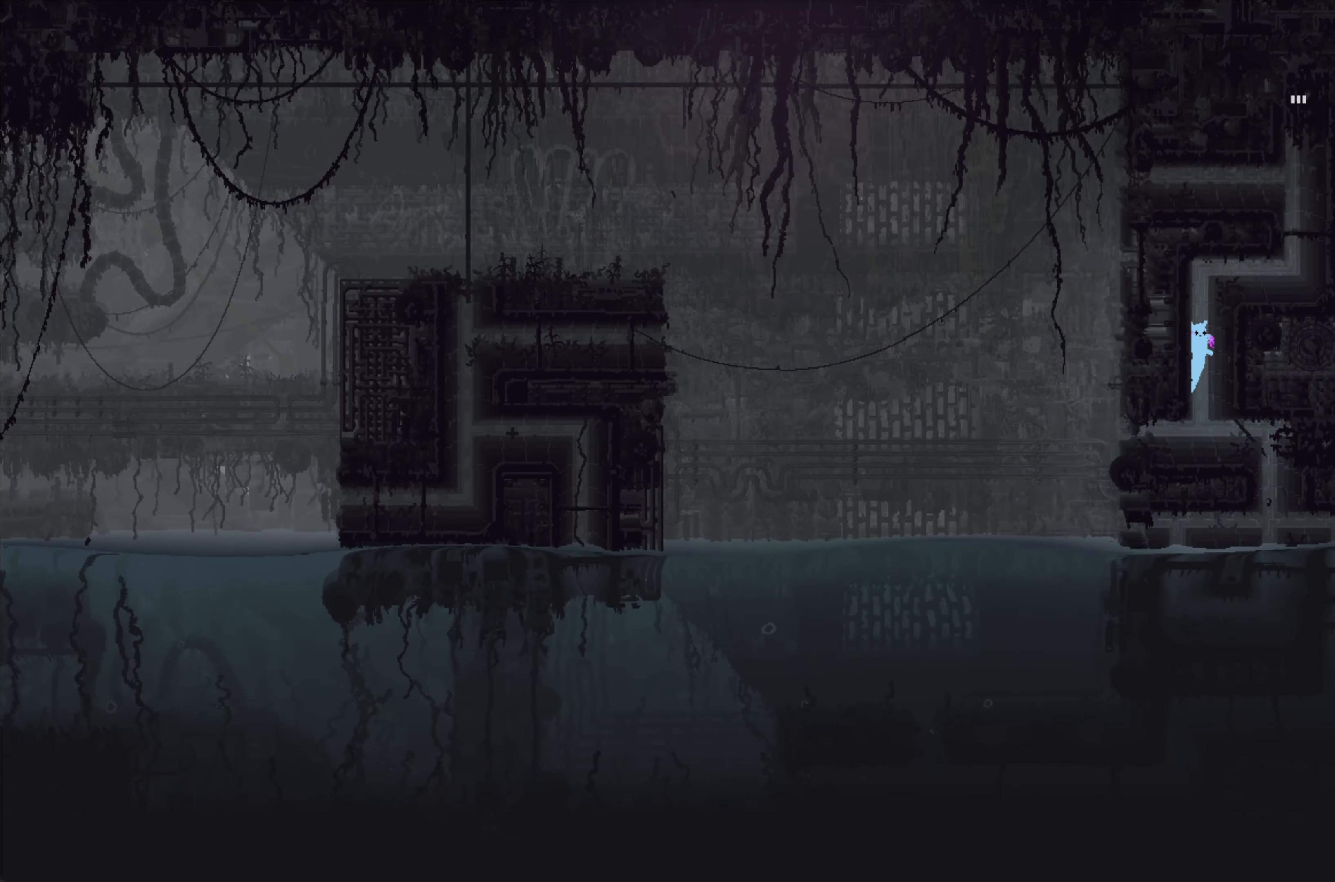
{"buttons": [], "left_stick": "right", "events": [[250, "left_stick", "up-right"], [383, "left_stick", "right"]]}
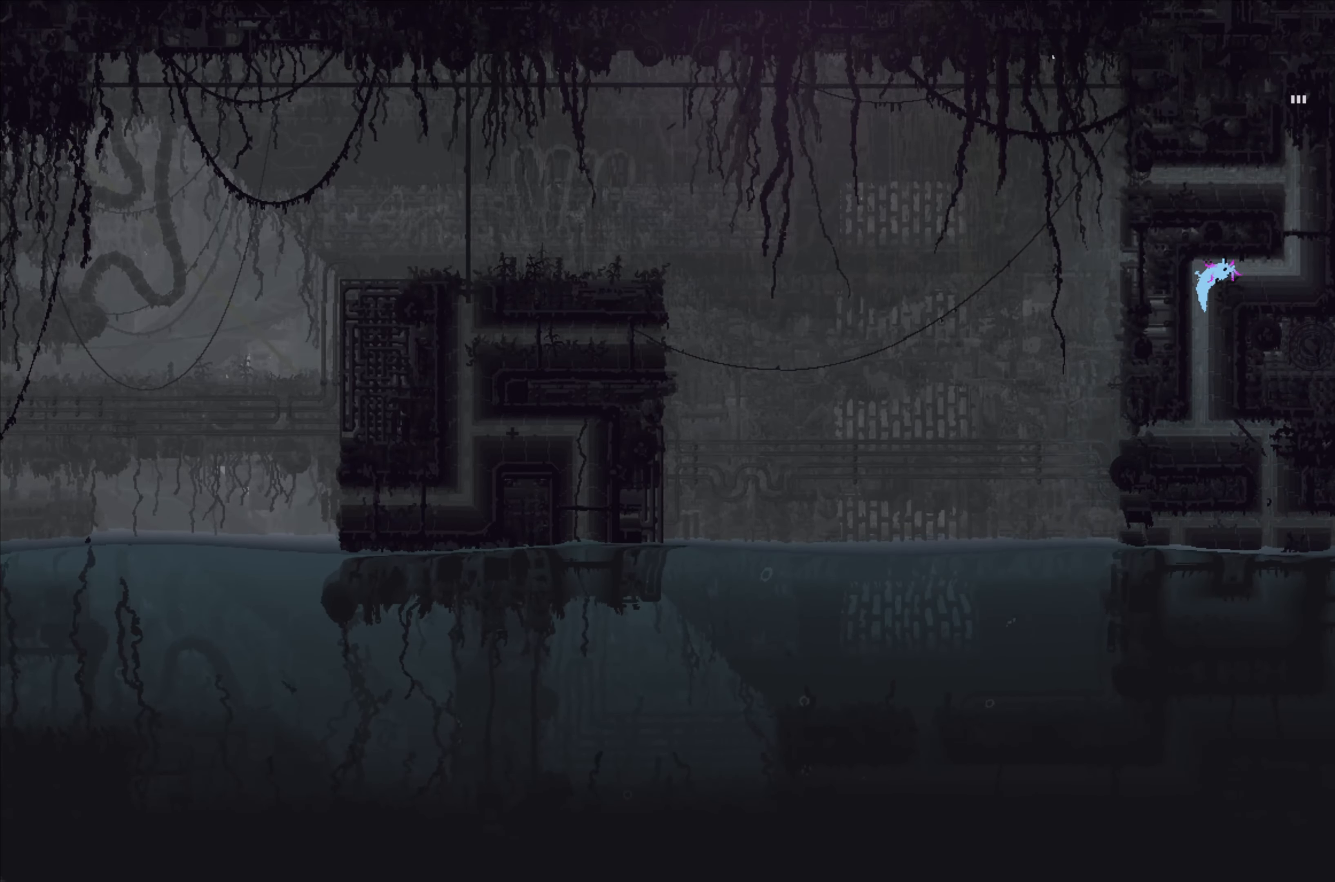
{"buttons": [], "left_stick": "up", "events": [[466, "left_stick", "up"]]}
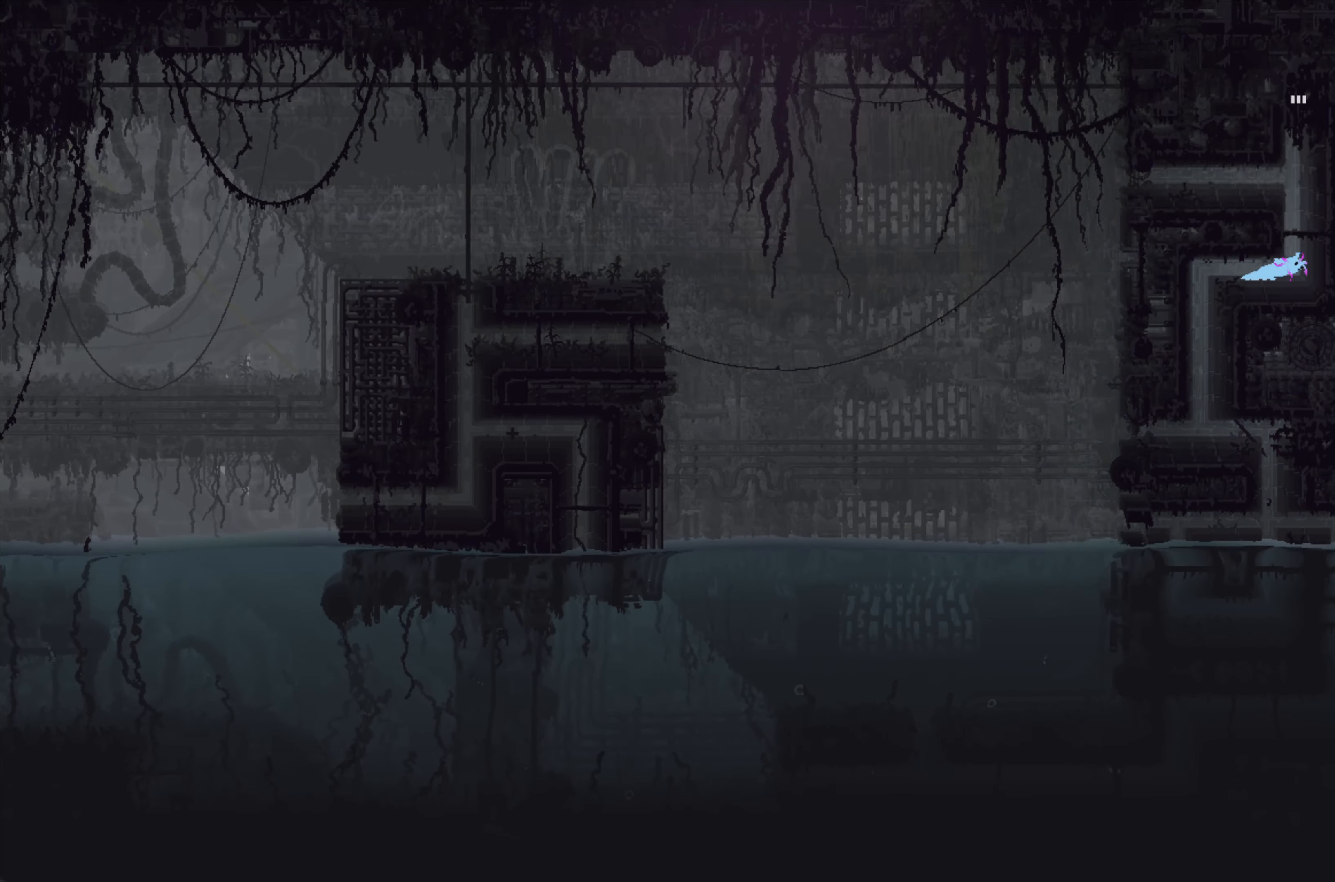
{"buttons": [], "left_stick": "up", "events": [[266, "A", "down"], [500, "A", "up"]]}
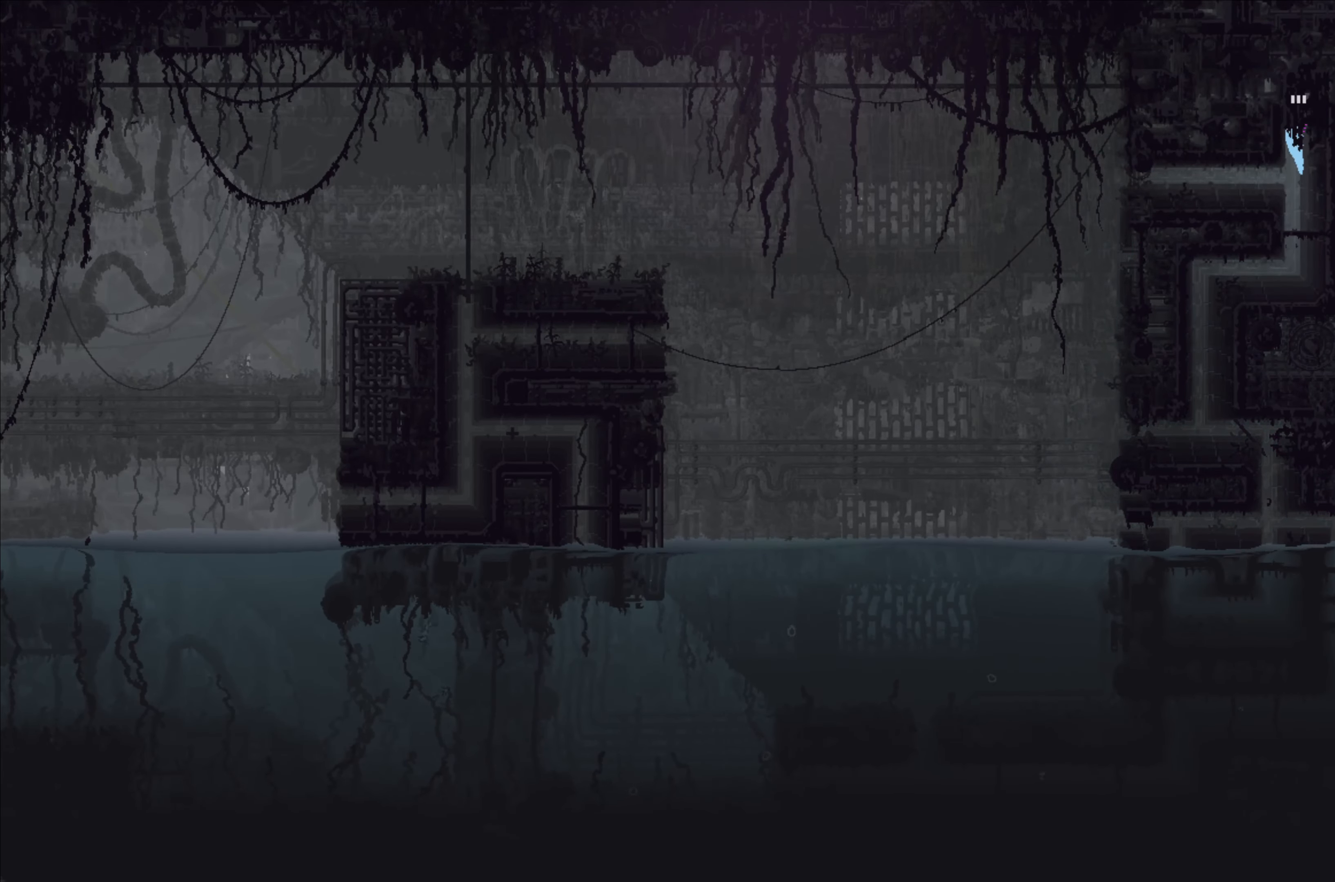
{"buttons": [], "left_stick": "up", "events": []}
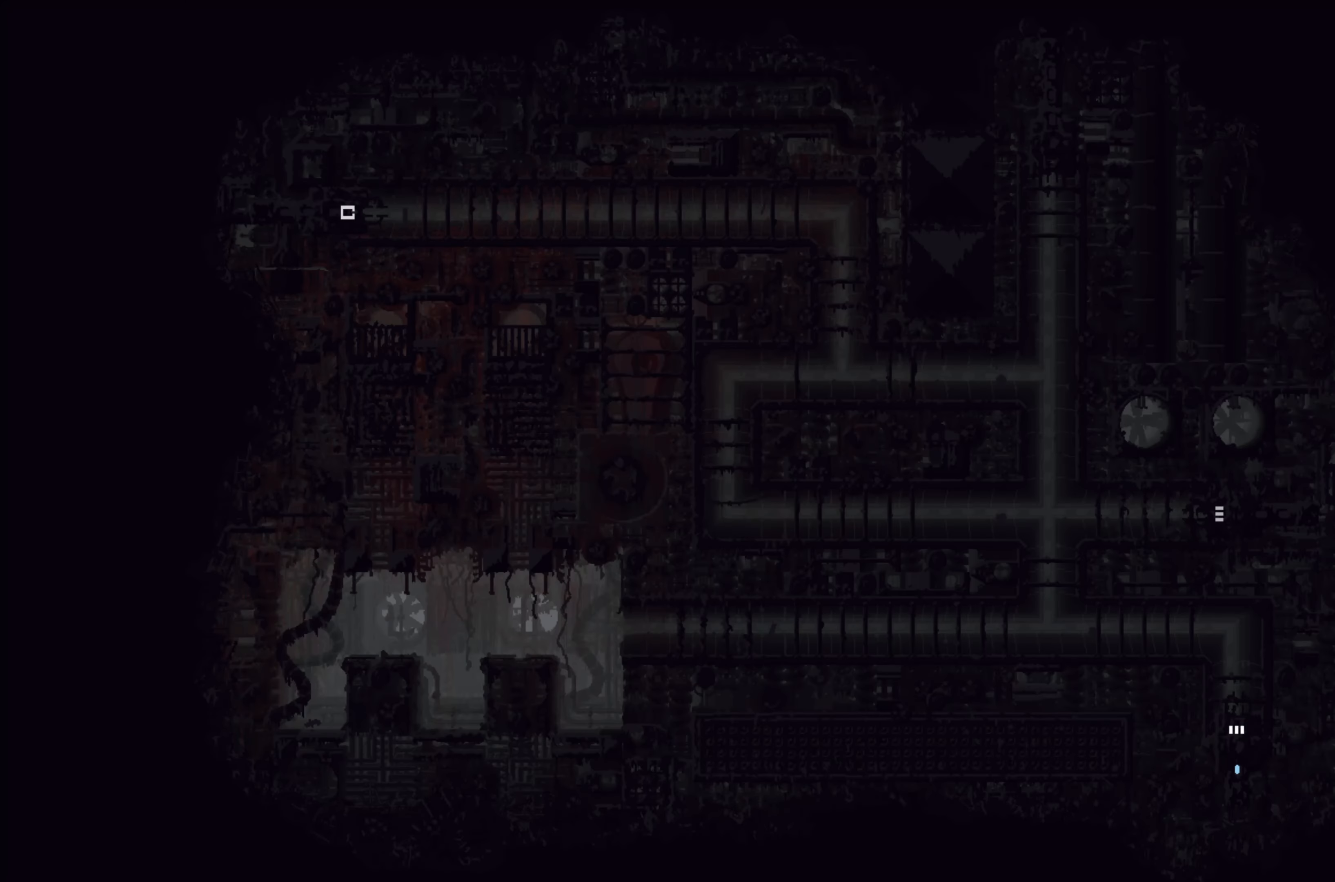
{"buttons": [], "left_stick": "center", "events": [[416, "left_stick", "center"]]}
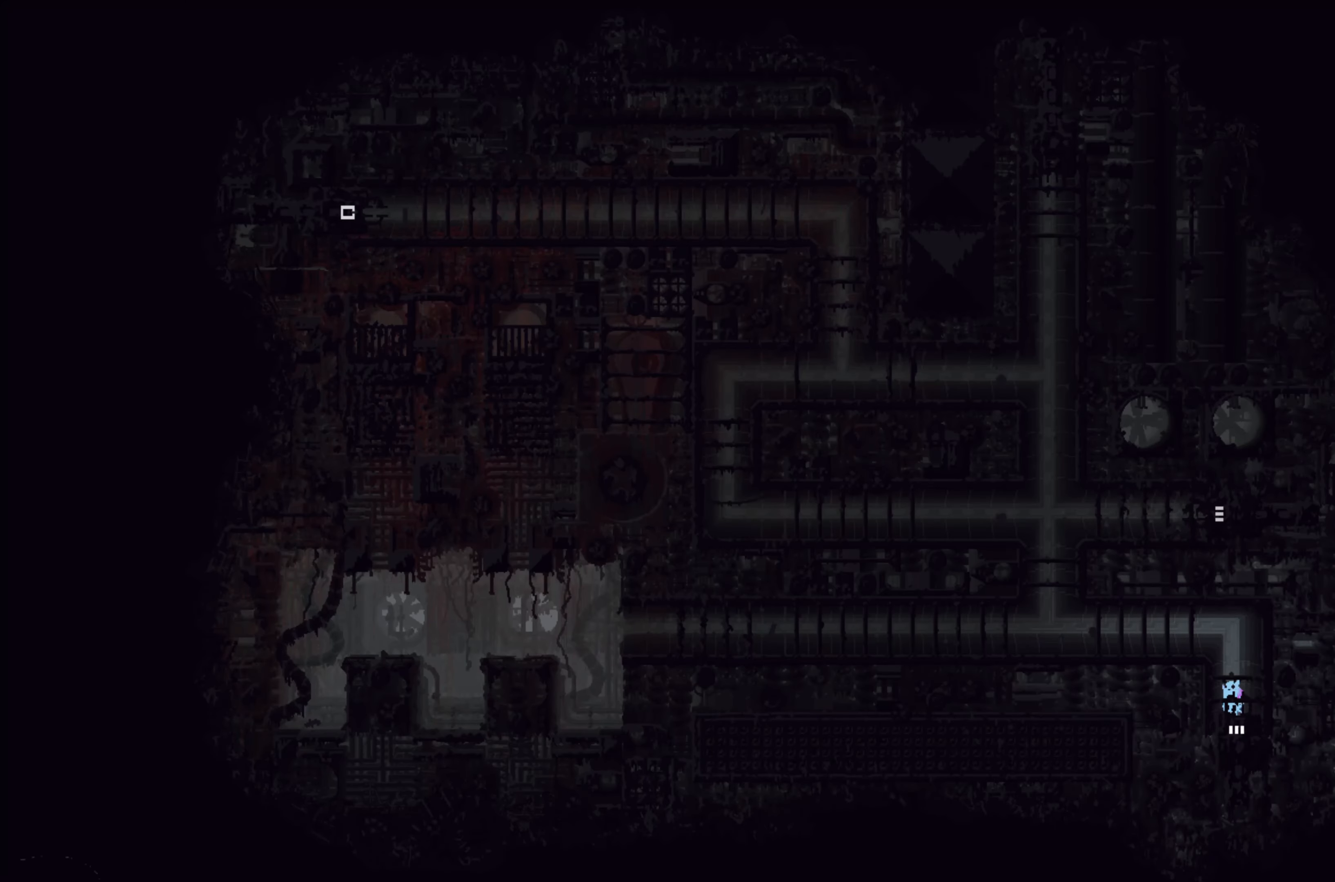
{"buttons": [], "left_stick": "up", "events": [[33, "left_stick", "up-left"], [116, "left_stick", "up"]]}
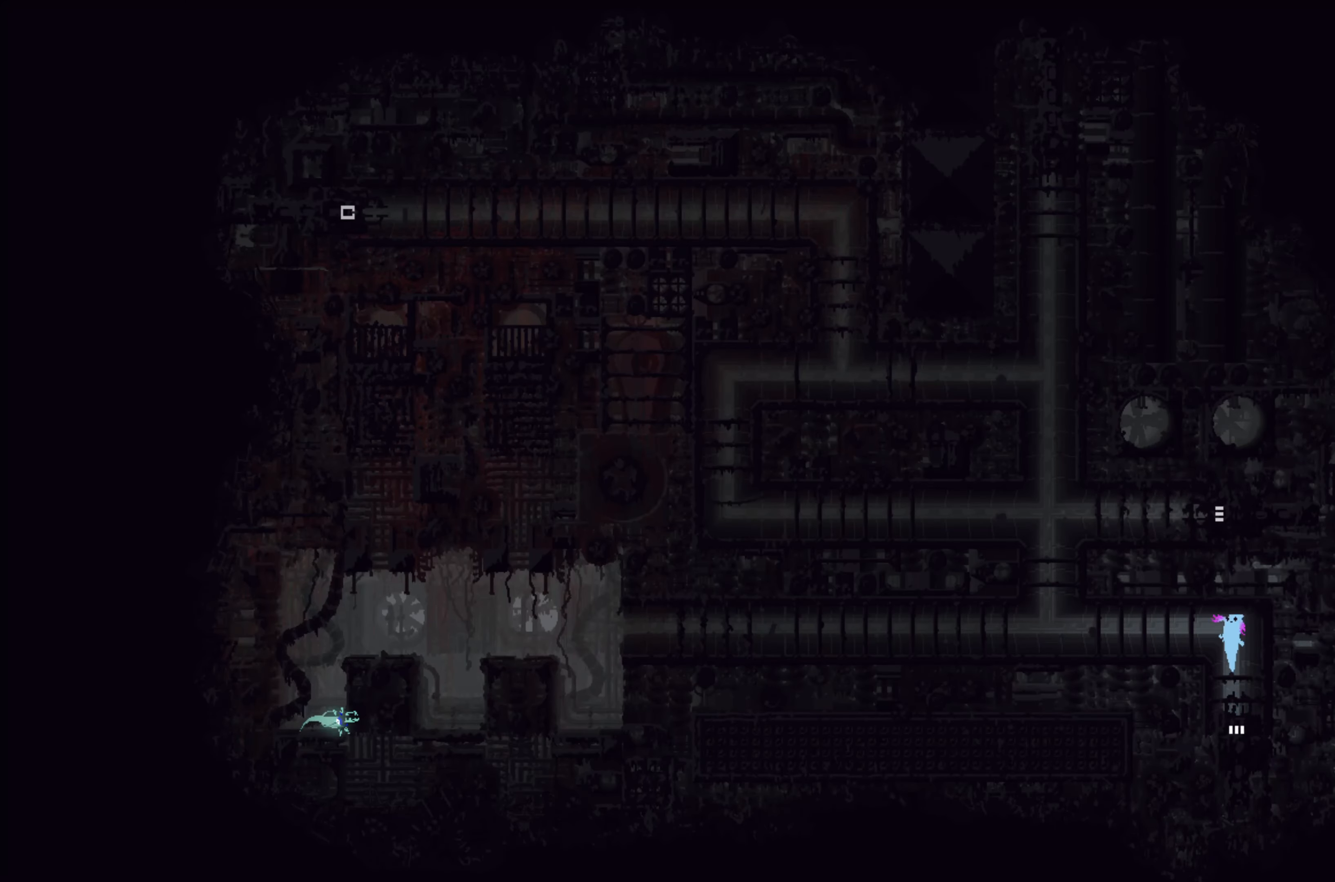
{"buttons": [], "left_stick": "up", "events": [[50, "left_stick", "left"], [166, "A", "down"], [266, "A", "up"], [466, "left_stick", "up"]]}
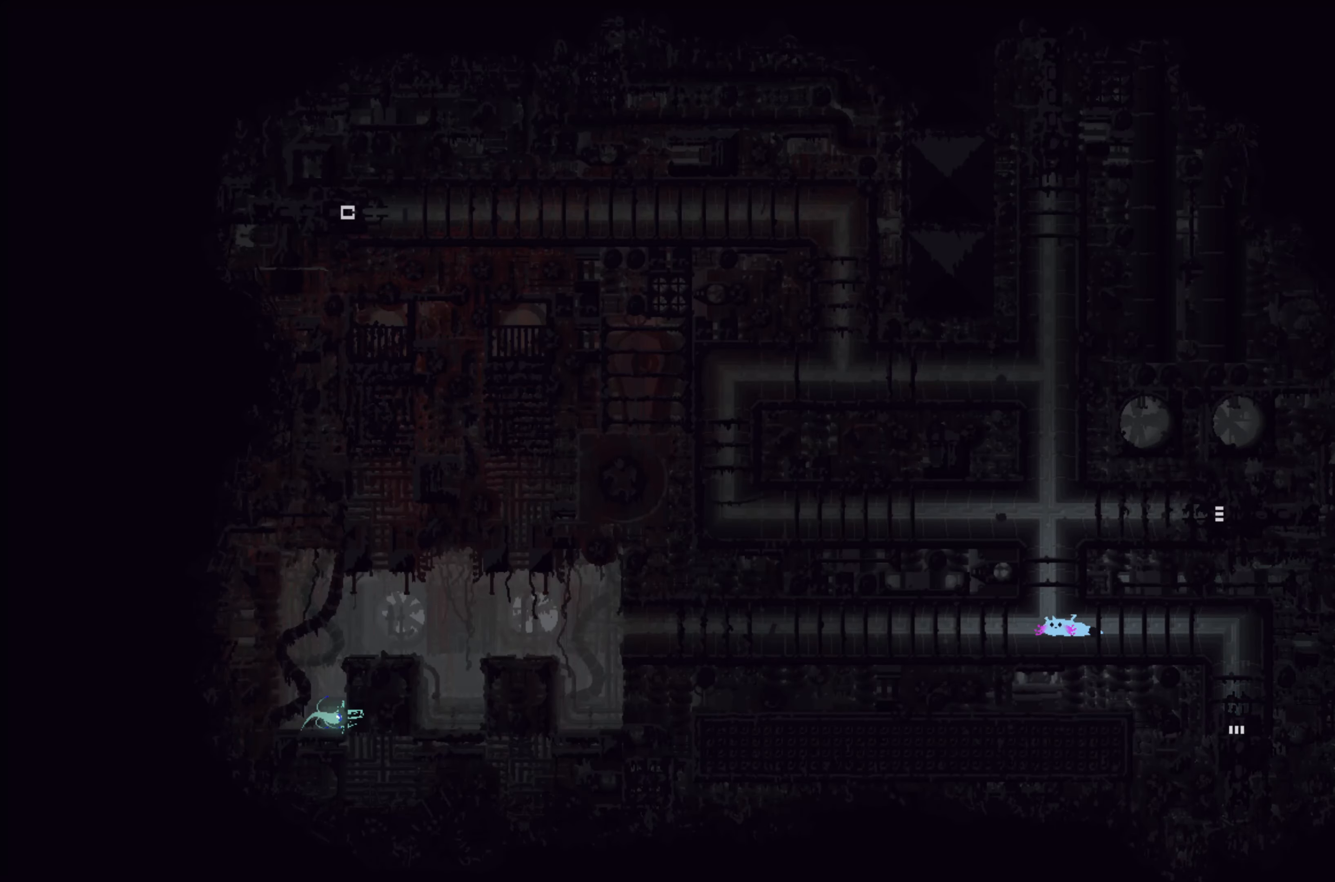
{"buttons": [], "left_stick": "up", "events": []}
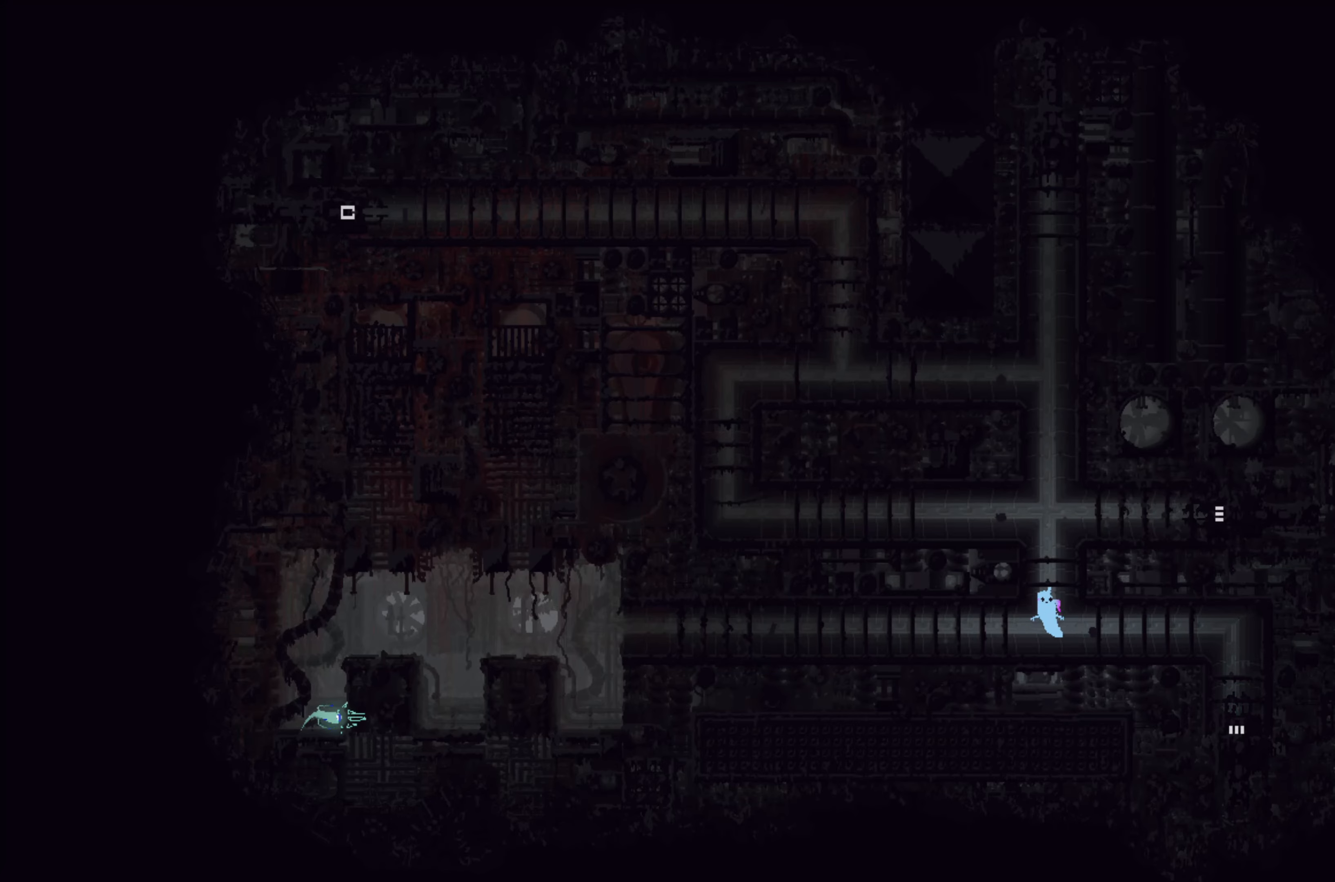
{"buttons": [], "left_stick": "up", "events": []}
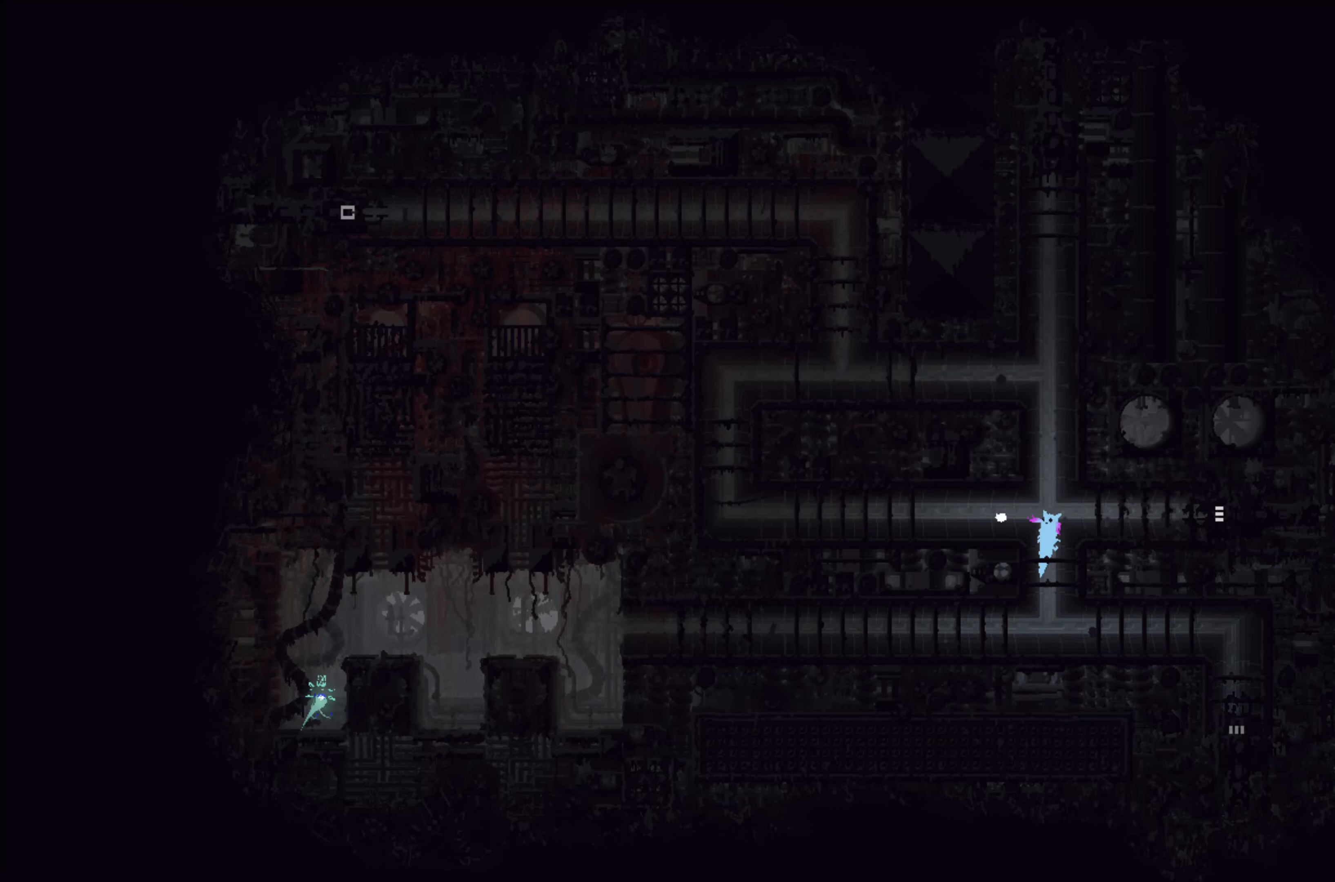
{"buttons": [], "left_stick": "up", "events": []}
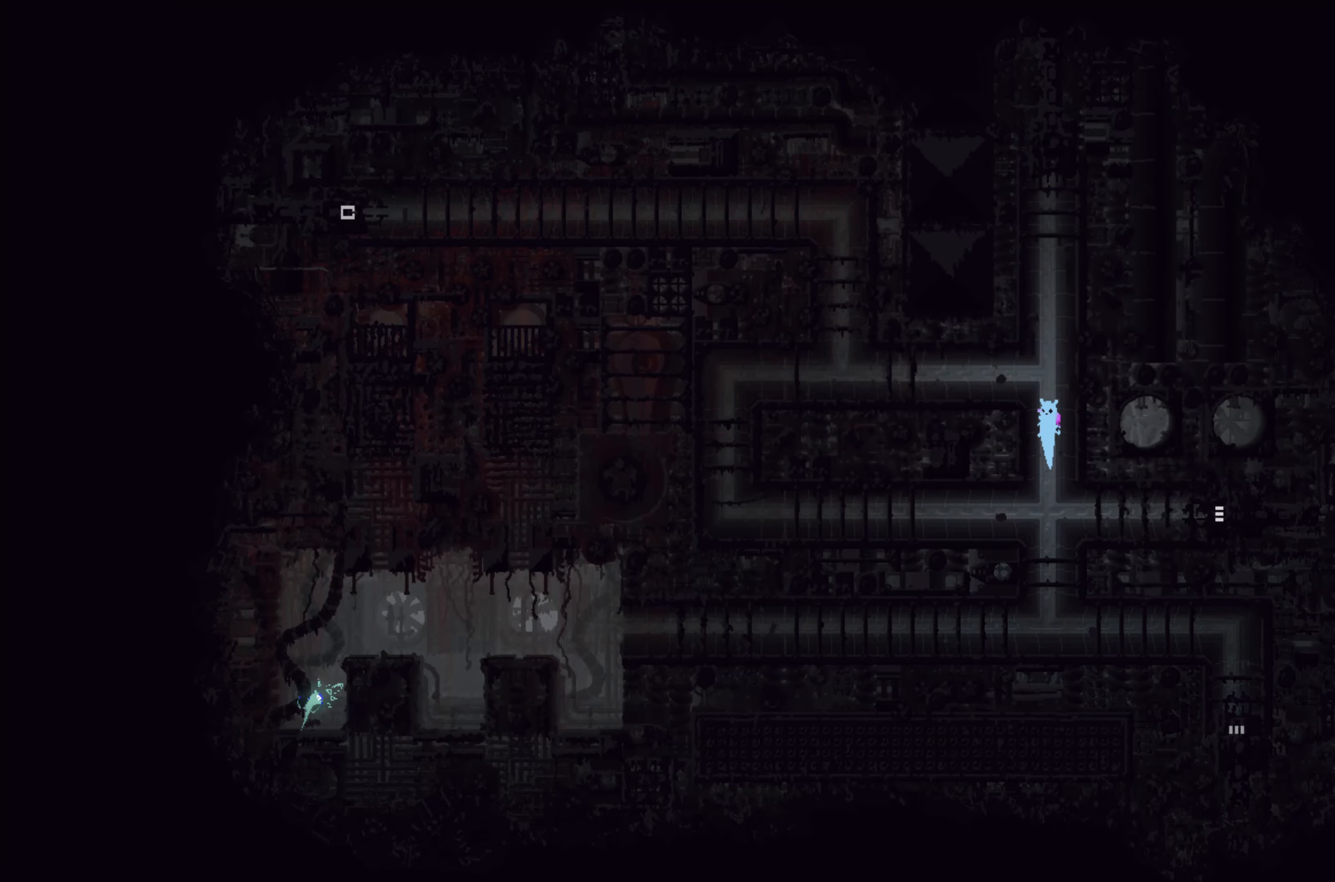
{"buttons": ["A"], "left_stick": "left", "events": [[200, "left_stick", "left"], [417, "A", "down"]]}
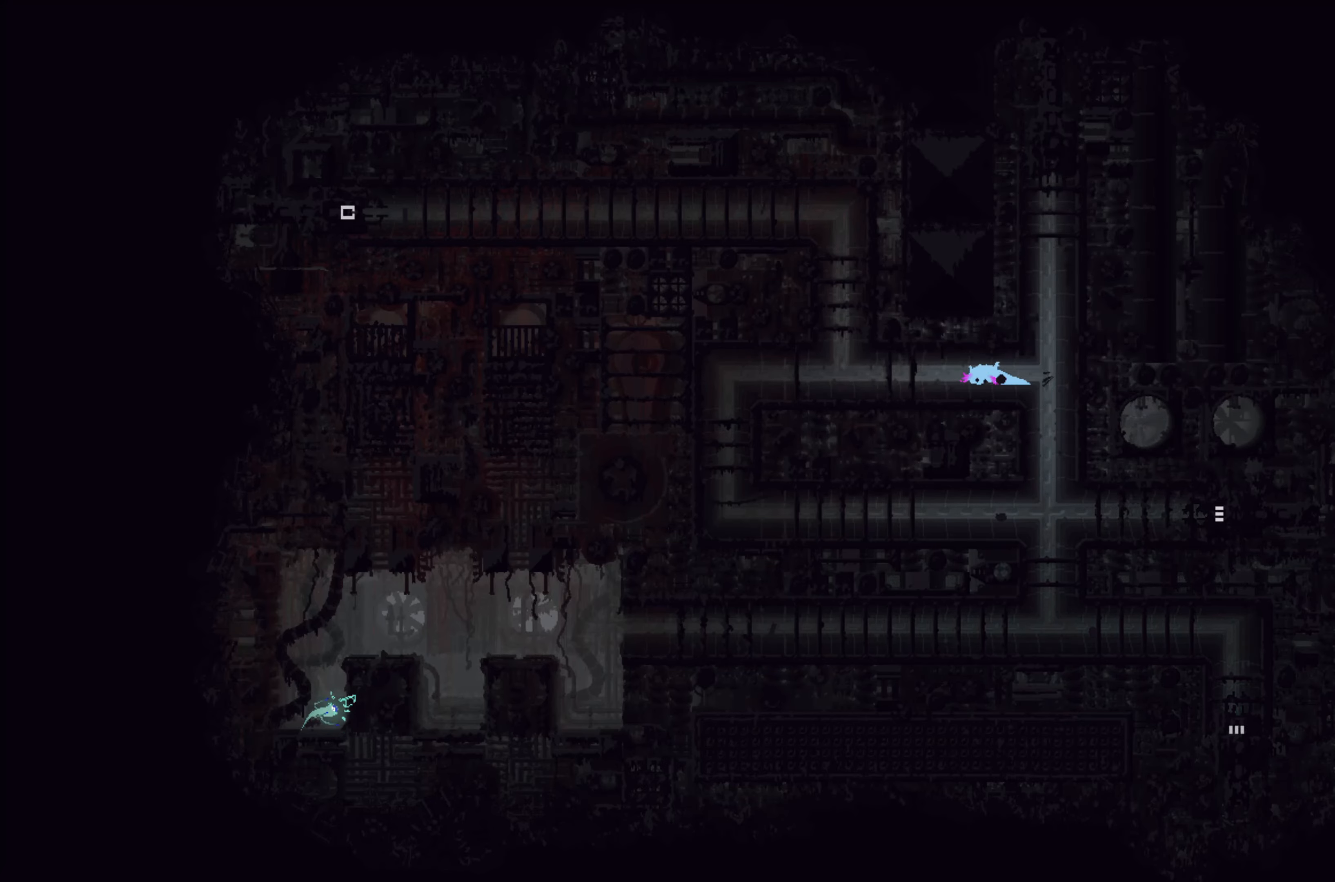
{"buttons": [], "left_stick": "up", "events": [[17, "A", "up"], [283, "left_stick", "up"]]}
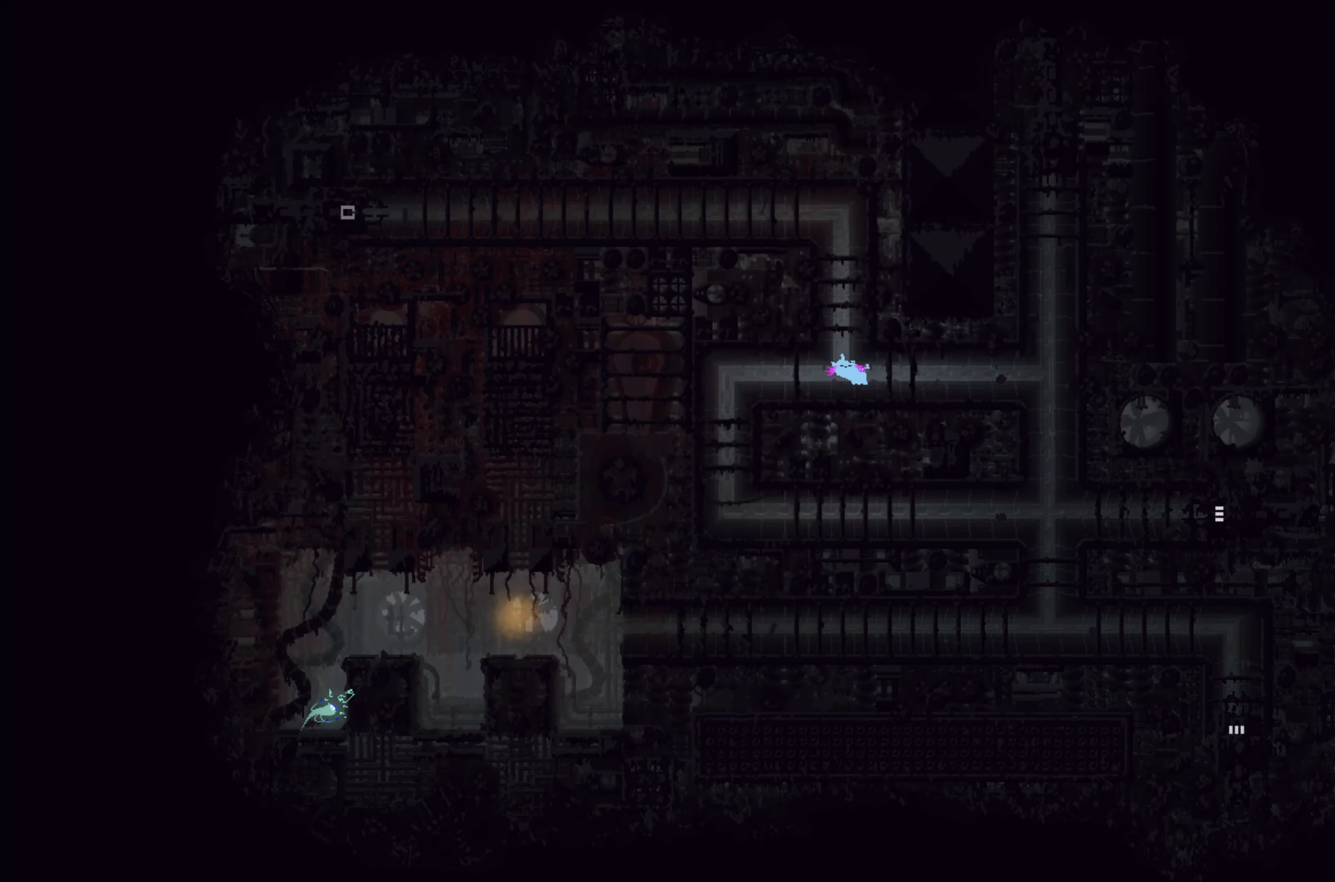
{"buttons": [], "left_stick": "up", "events": []}
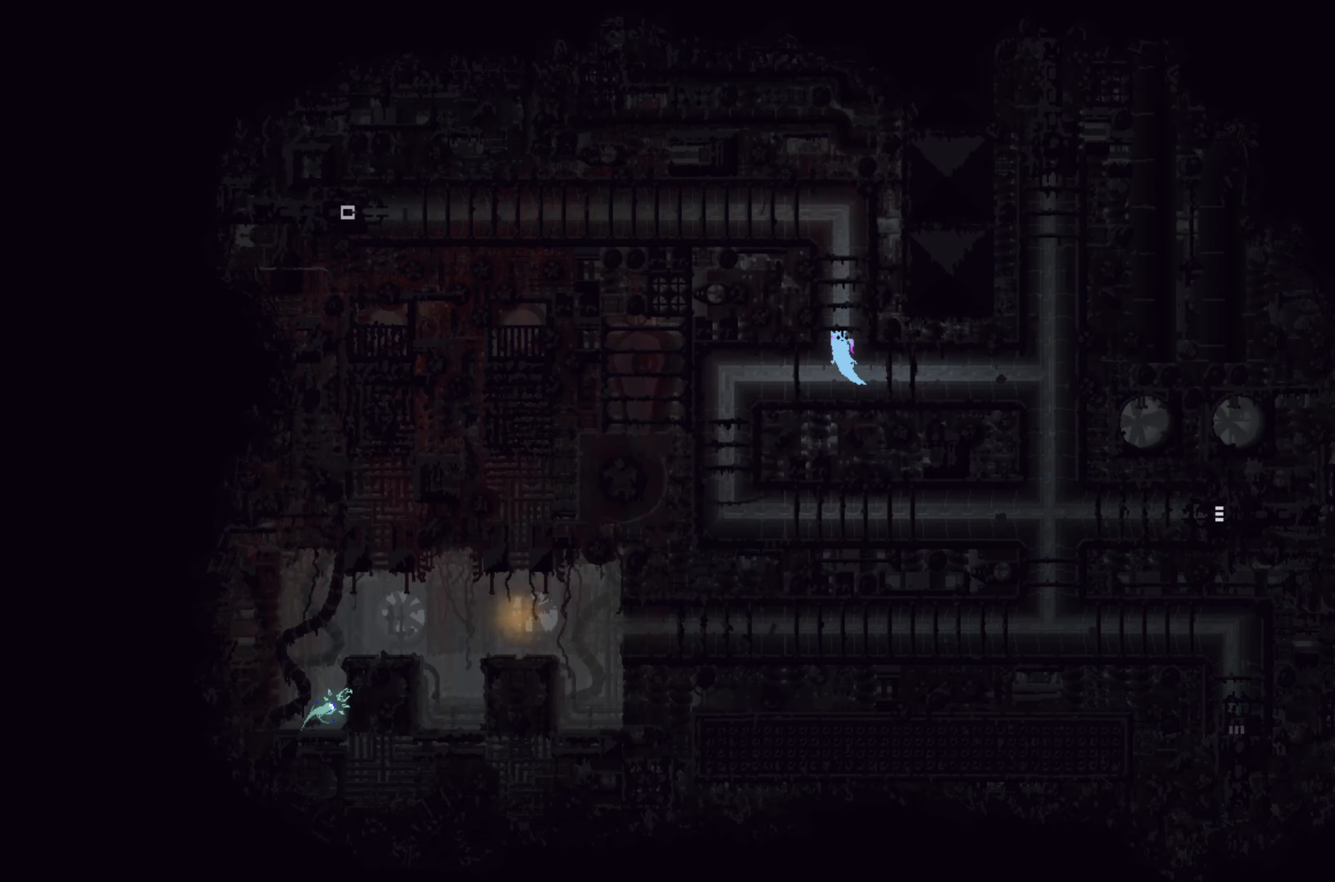
{"buttons": [], "left_stick": "up", "events": []}
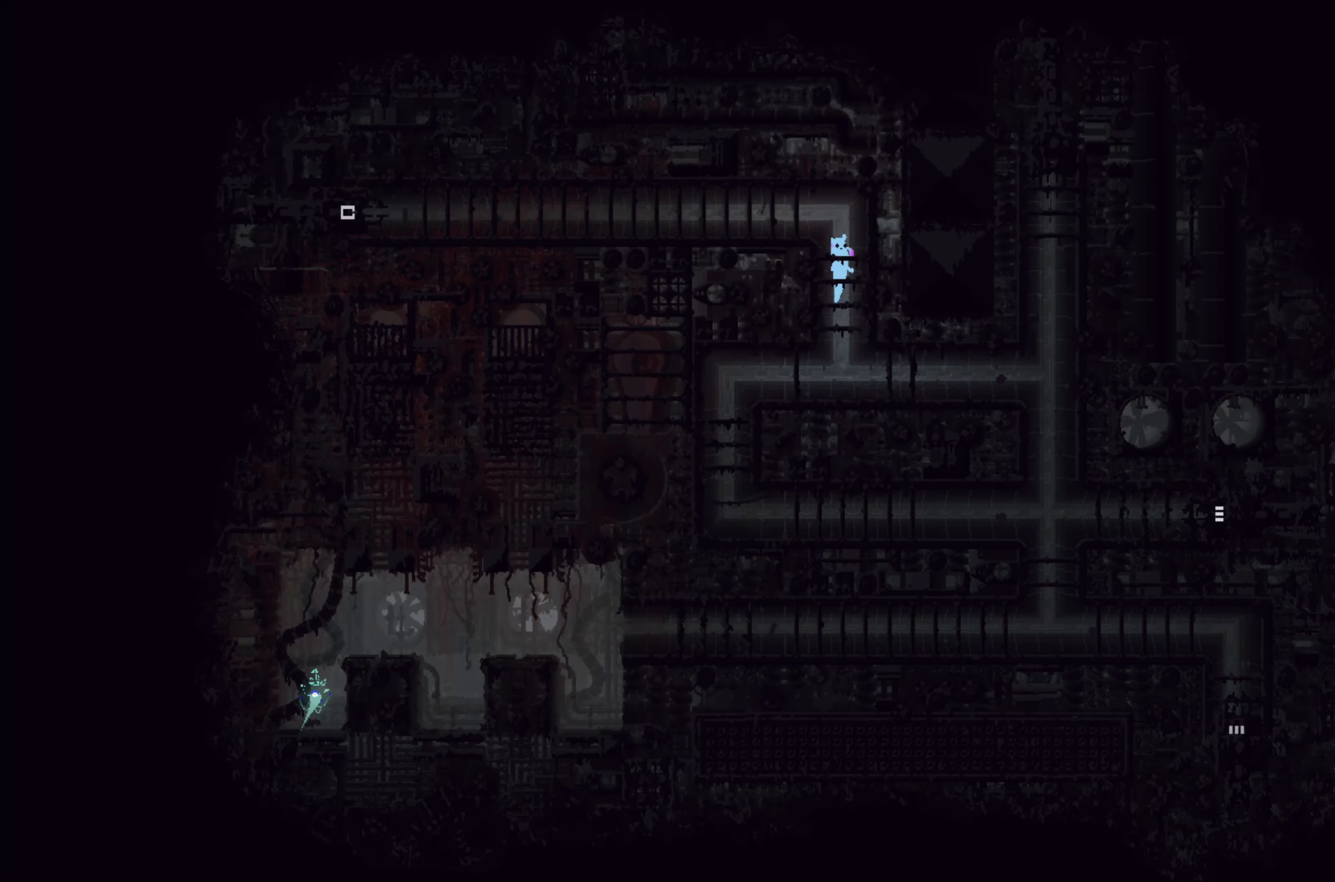
{"buttons": [], "left_stick": "left", "events": [[233, "left_stick", "left"], [333, "A", "down"], [500, "A", "up"]]}
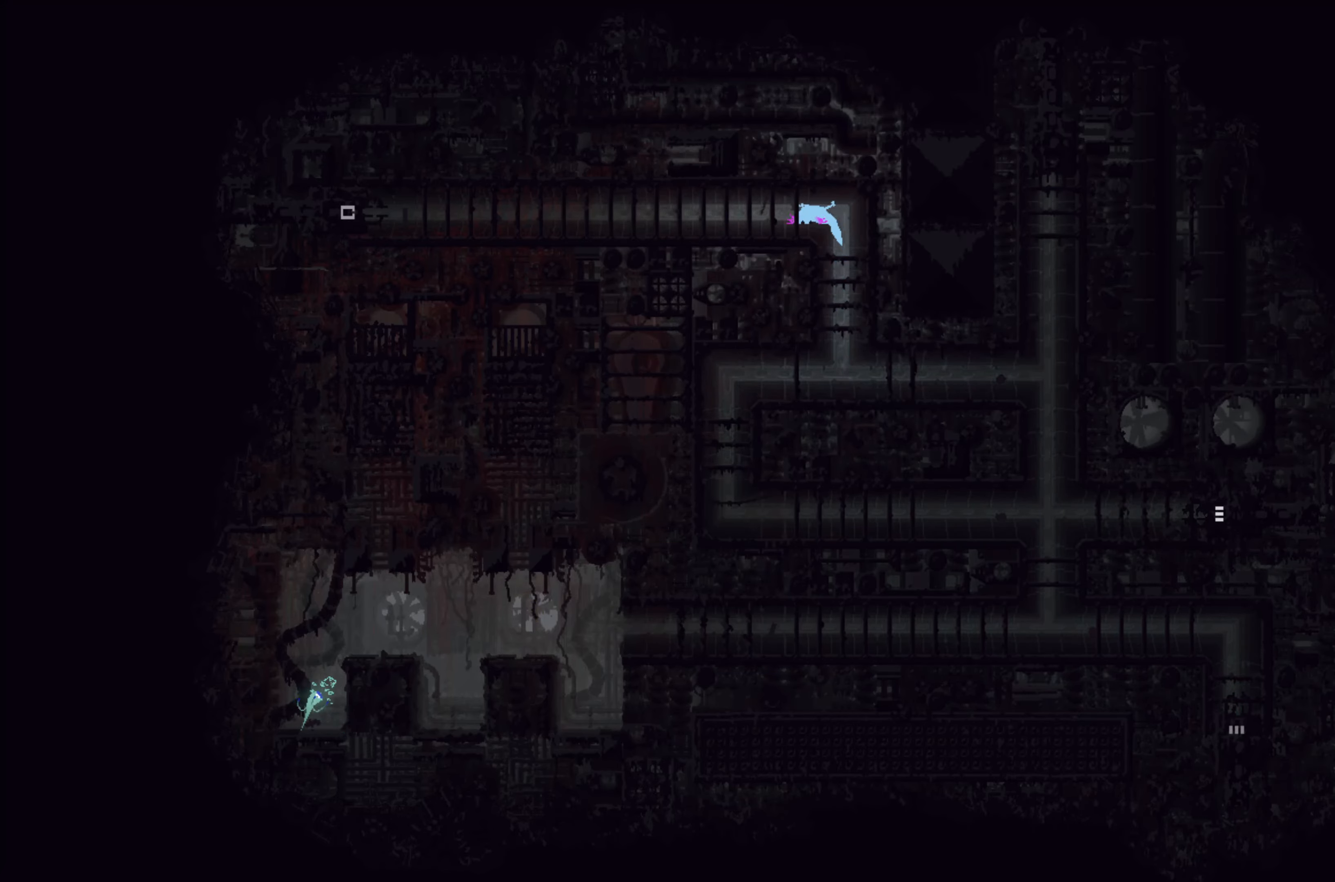
{"buttons": [], "left_stick": "left", "events": []}
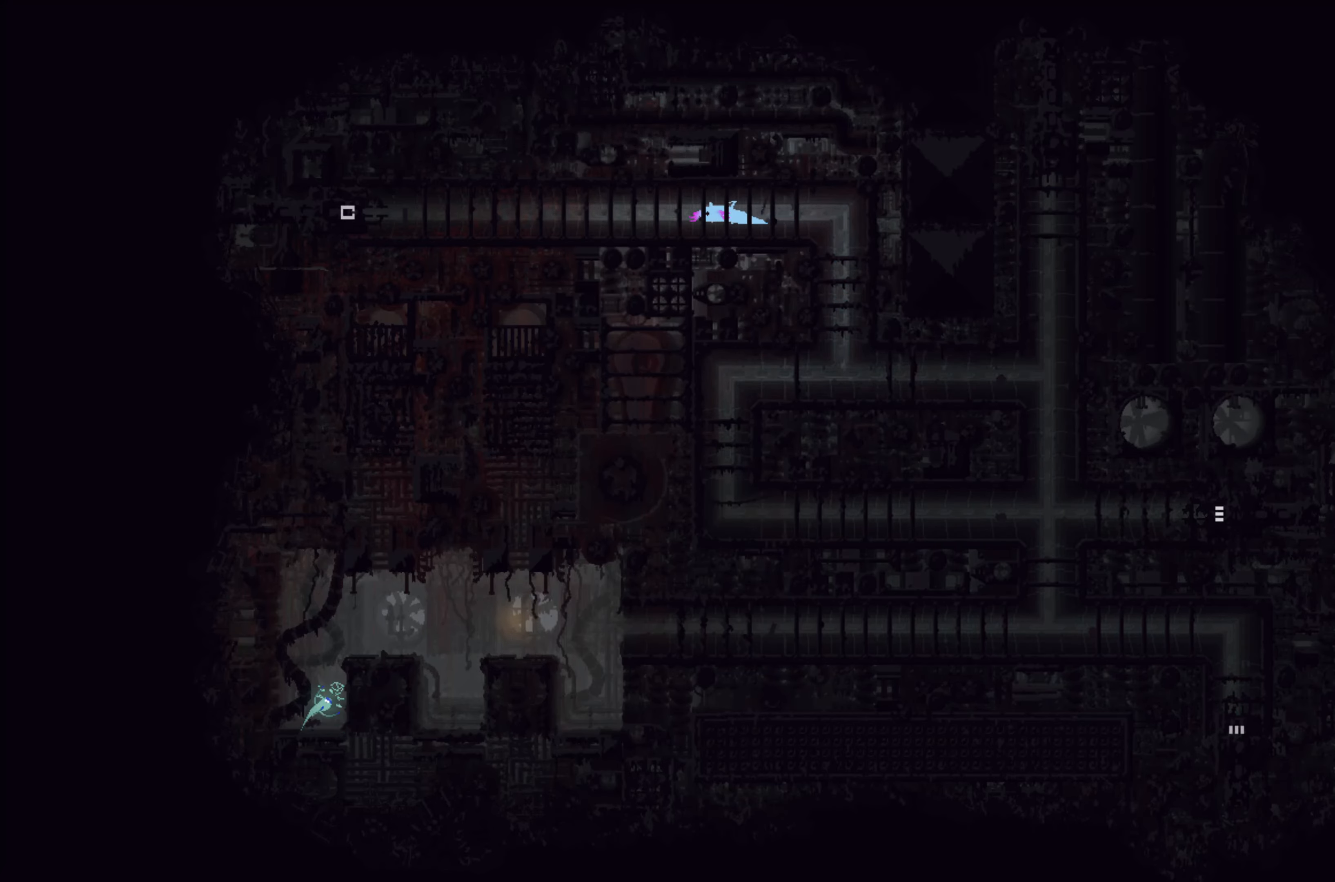
{"buttons": [], "left_stick": "left", "events": []}
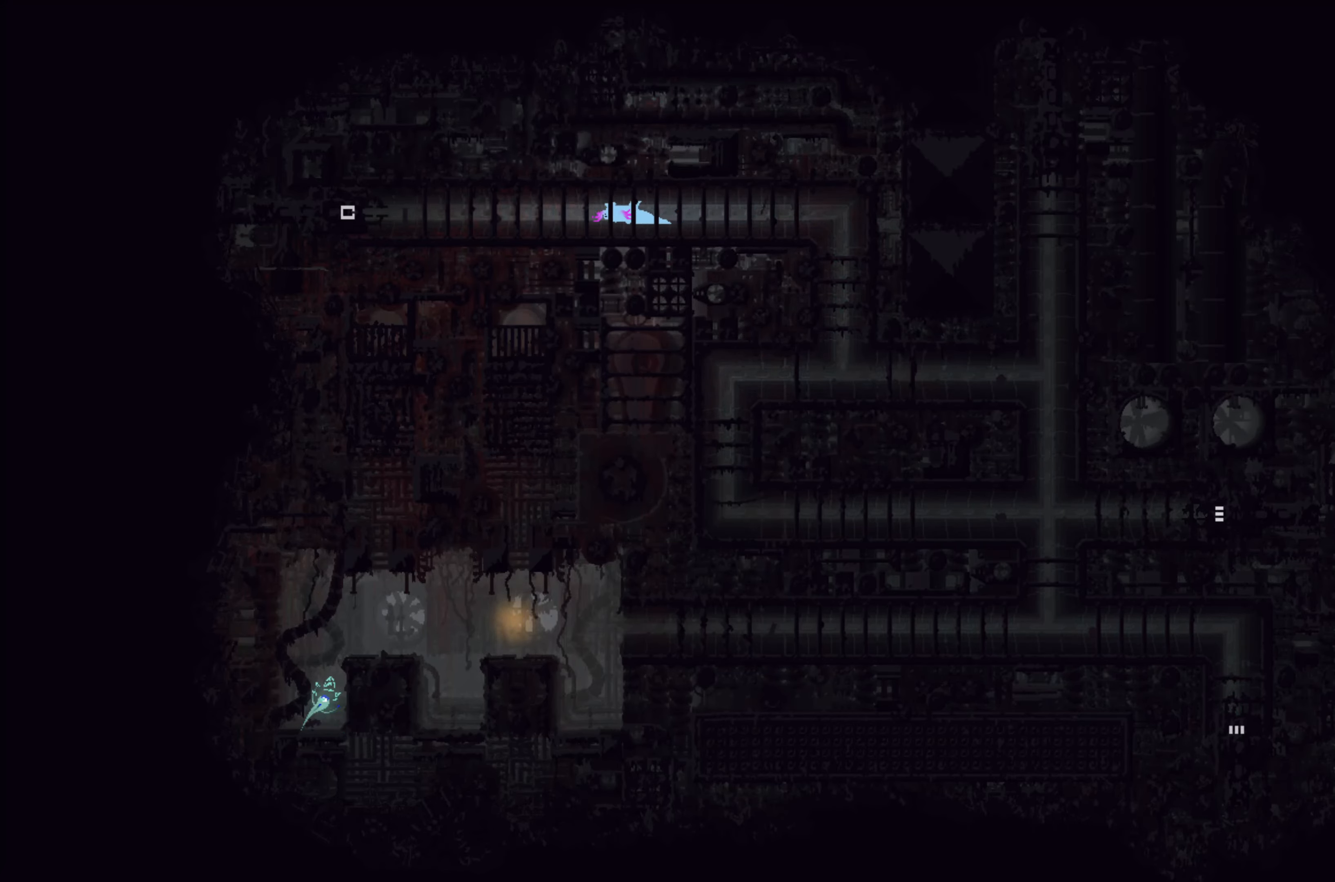
{"buttons": [], "left_stick": "left", "events": []}
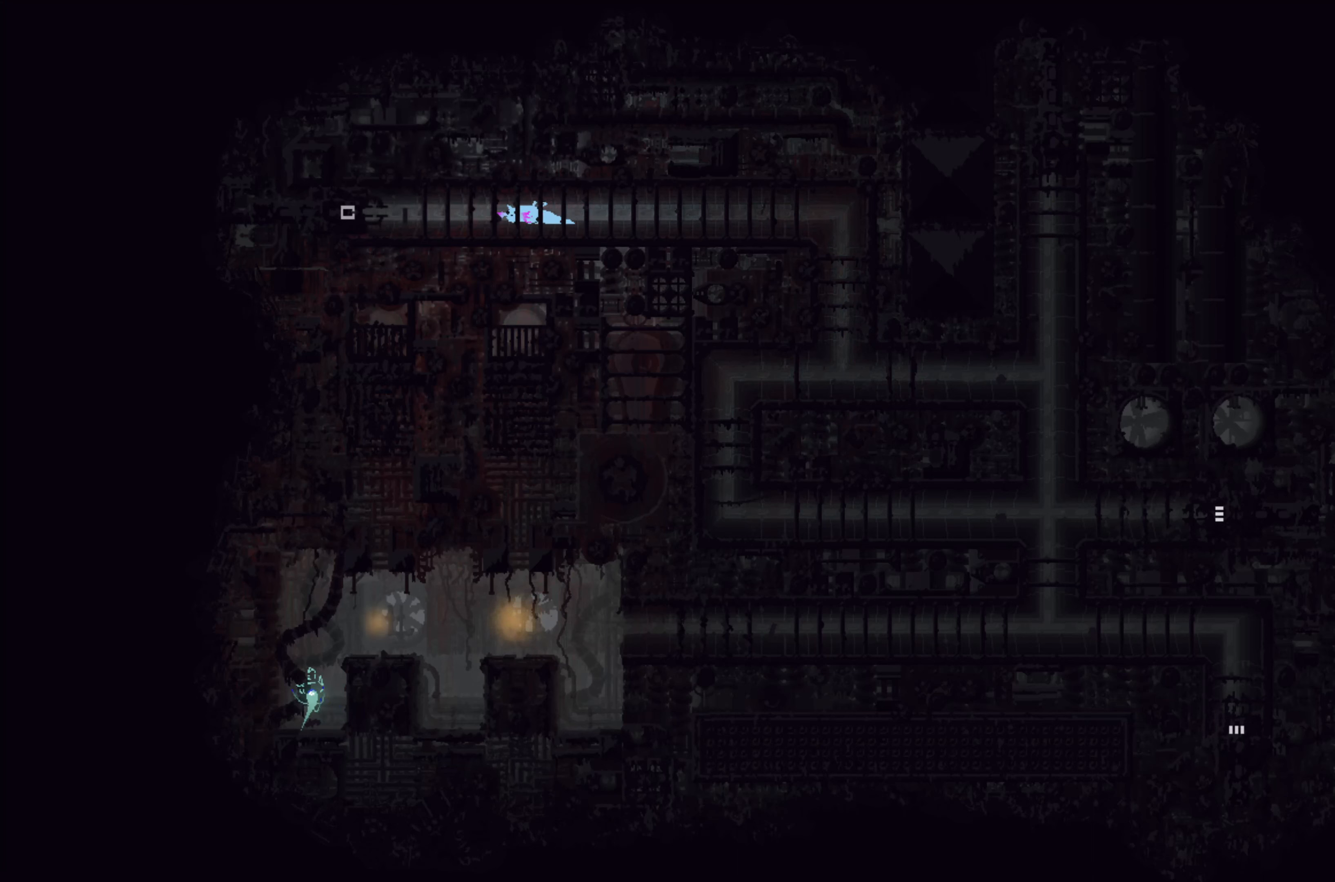
{"buttons": [], "left_stick": "left", "events": []}
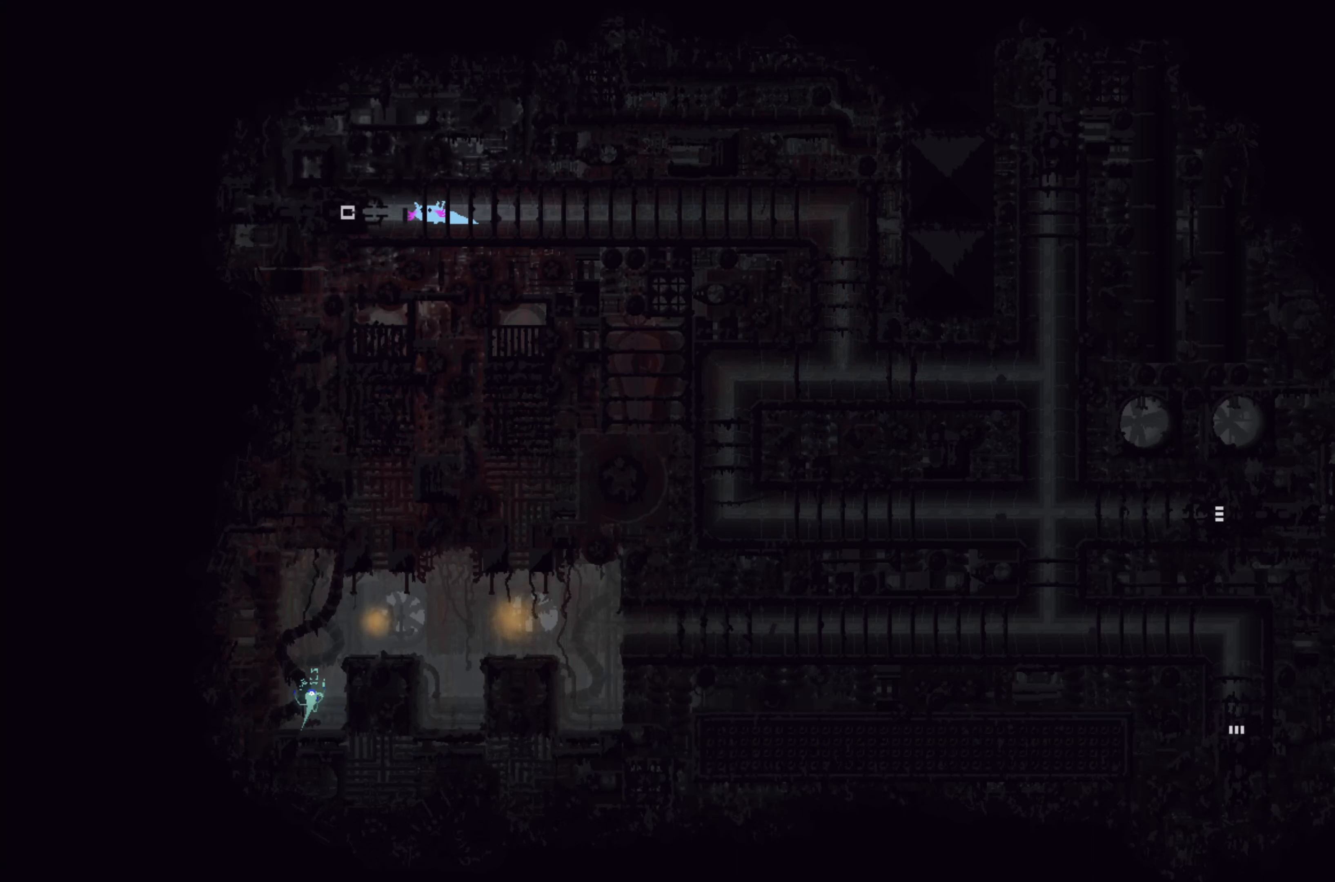
{"buttons": [], "left_stick": "left", "events": [[384, "A", "down"], [434, "A", "up"]]}
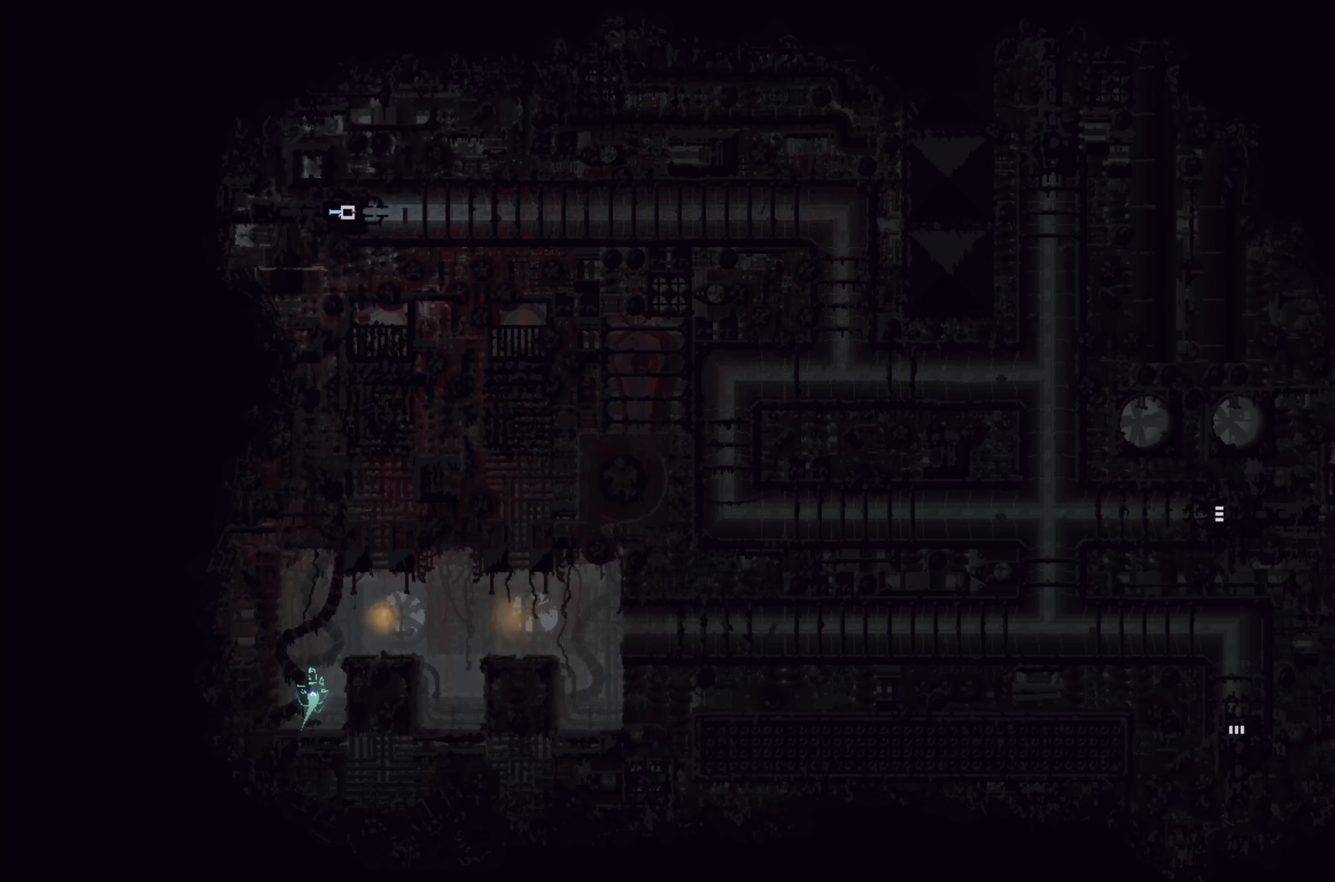
{"buttons": [], "left_stick": "center", "events": [[384, "left_stick", "center"]]}
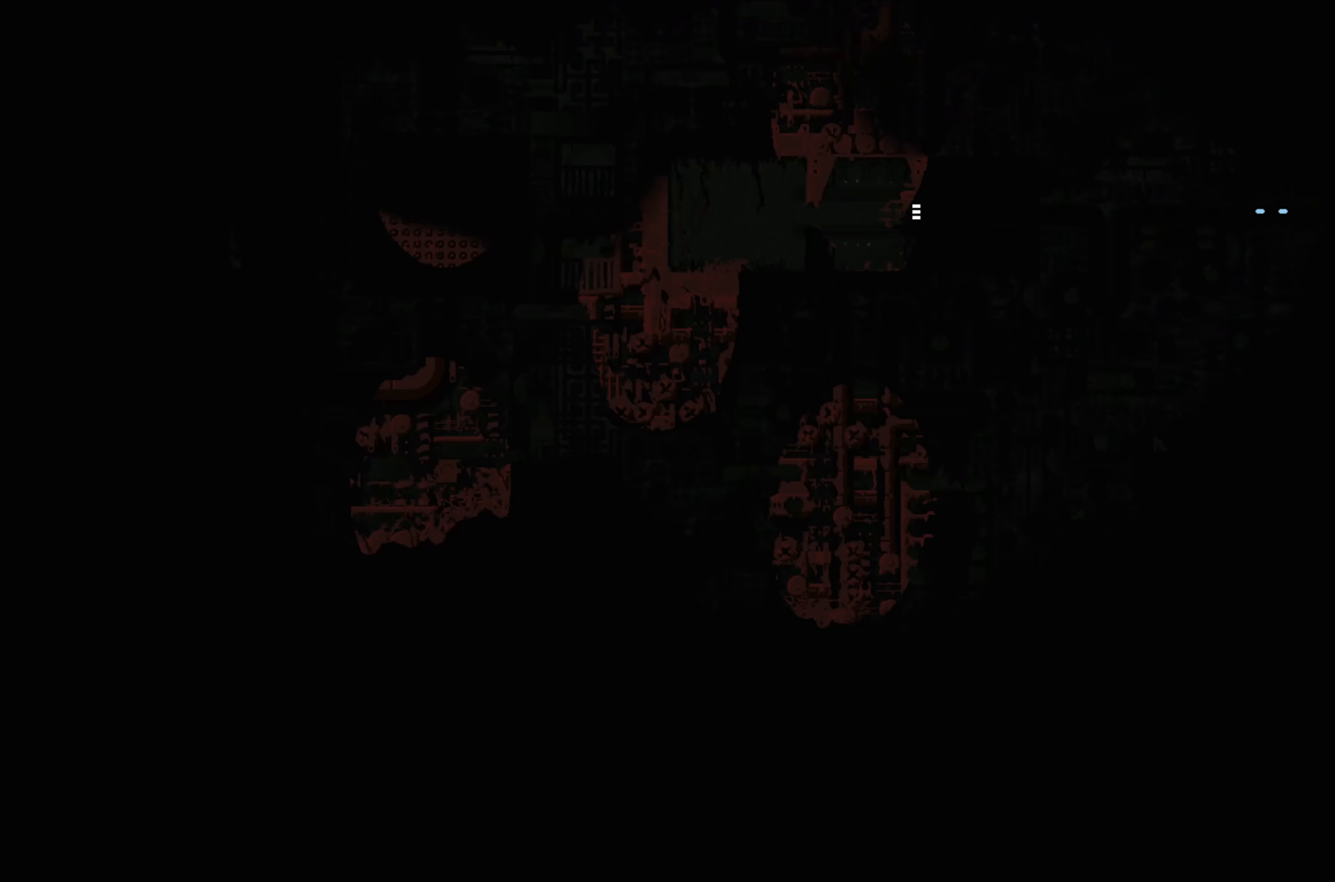
{"buttons": [], "left_stick": "left", "events": [[317, "left_stick", "up-left"], [384, "left_stick", "left"]]}
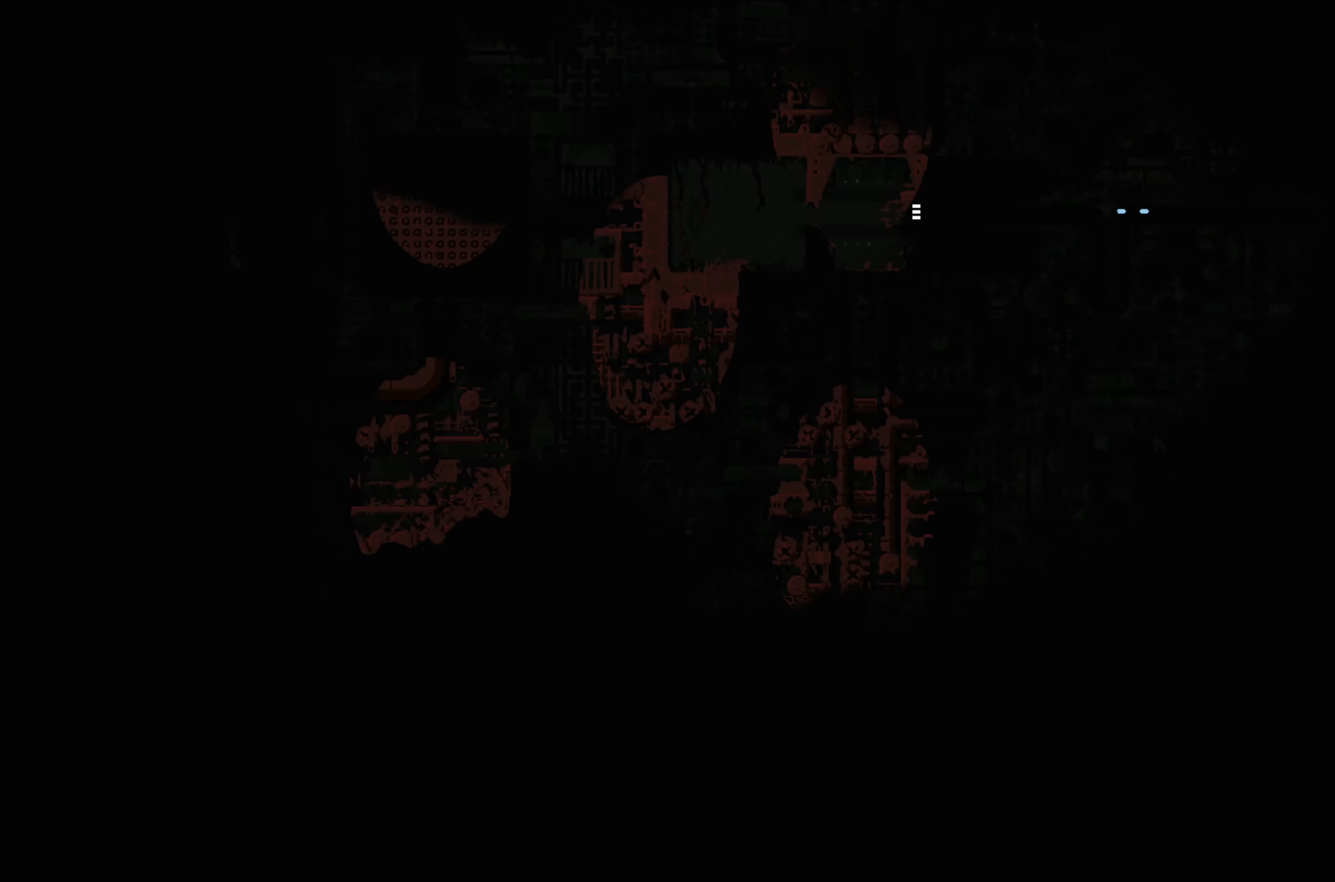
{"buttons": ["A"], "left_stick": "left", "events": [[467, "A", "down"]]}
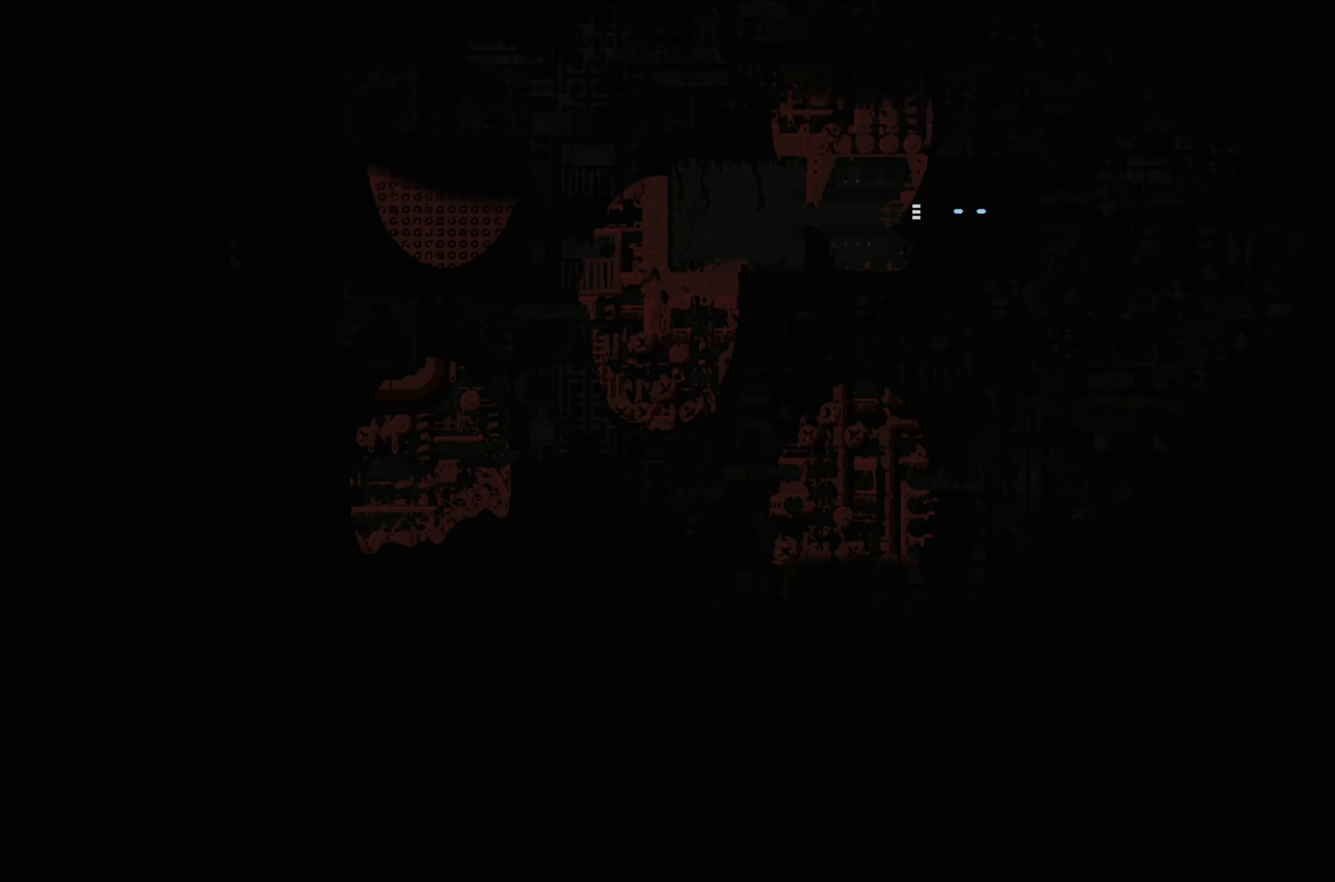
{"buttons": [], "left_stick": "left", "events": [[67, "A", "up"], [300, "A", "down"], [350, "A", "up"]]}
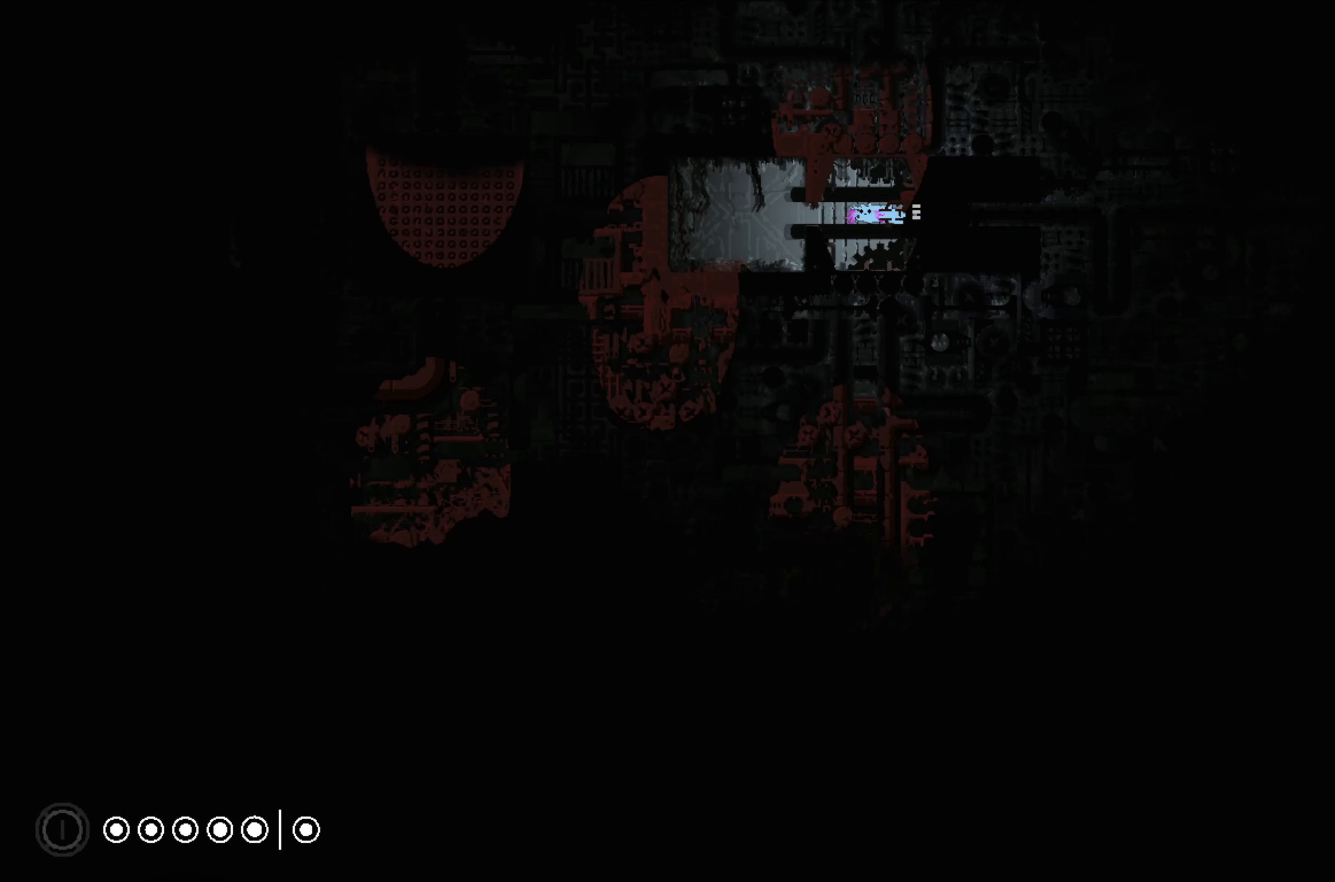
{"buttons": [], "left_stick": "left", "events": [[367, "A", "down"], [450, "A", "up"]]}
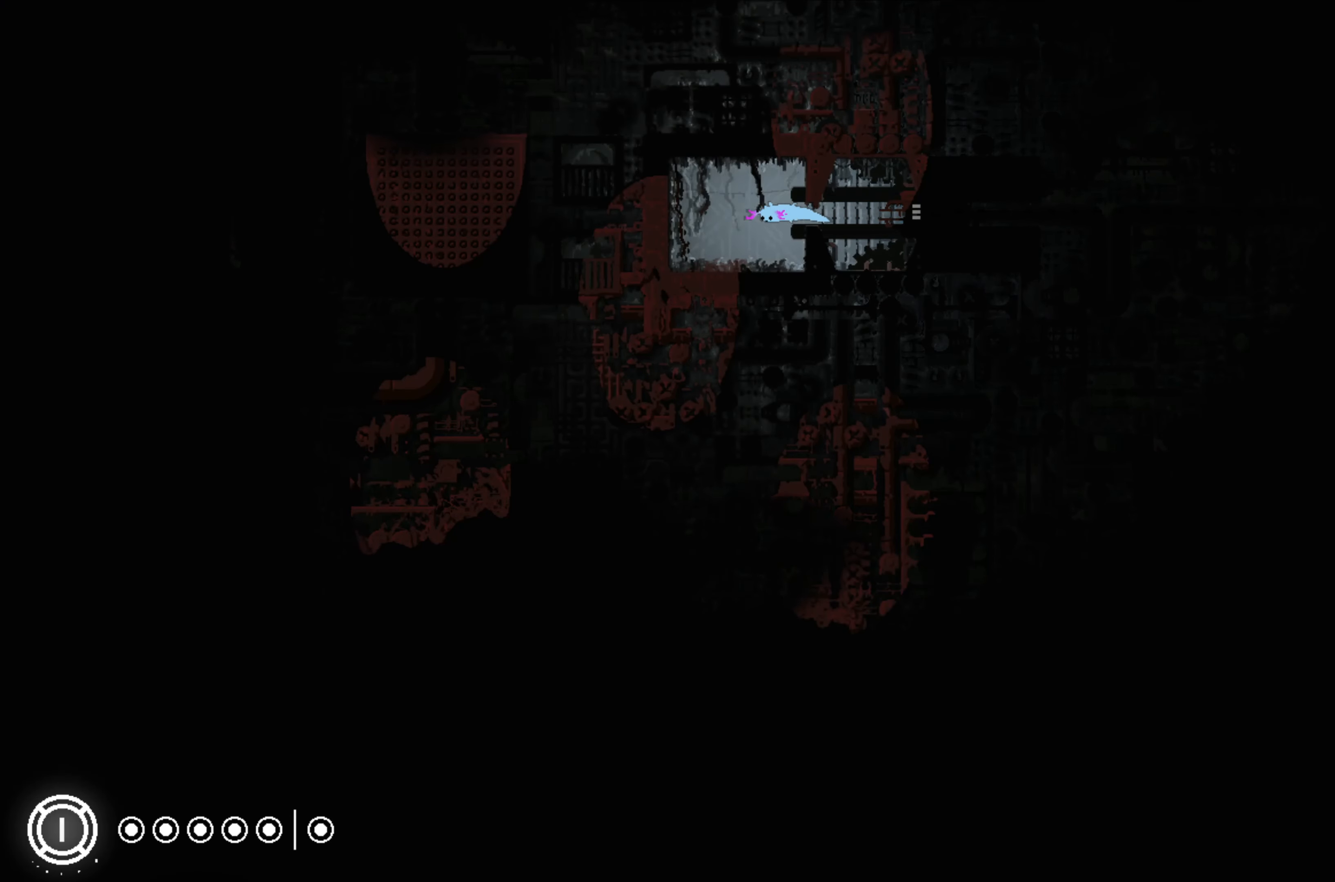
{"buttons": [], "left_stick": "center", "events": [[134, "left_stick", "center"]]}